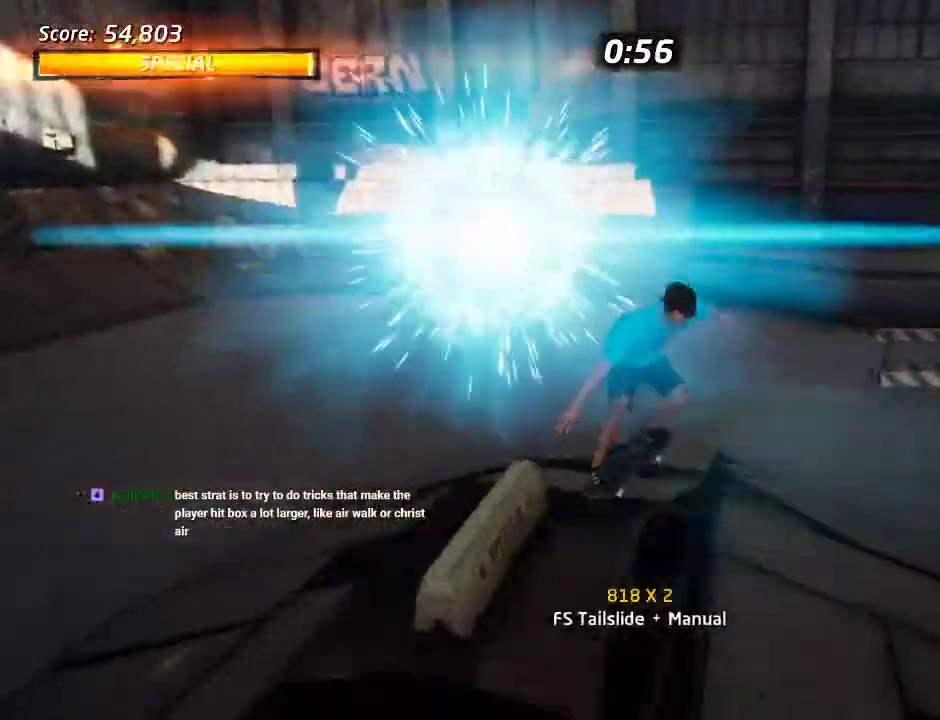
Gameplay with a controller (PlayStation layout); each line is a JSON object with the inputs held at the frame after it (dt_ms = milliseconds from this image to that frame). "events" lists button and stick changes between this image and that frame as [ms after this image, input, new state], when the widget could be followed in between. Not read: DPAD_LEFT L2 L3 R3.
{"dt_ms": 500, "buttons": ["CROSS", "DPAD_DOWN", "DPAD_RIGHT"], "left_stick": "center", "right_stick": "center", "events": [[233, "DPAD_RIGHT", "down"], [400, "DPAD_DOWN", "down"]]}
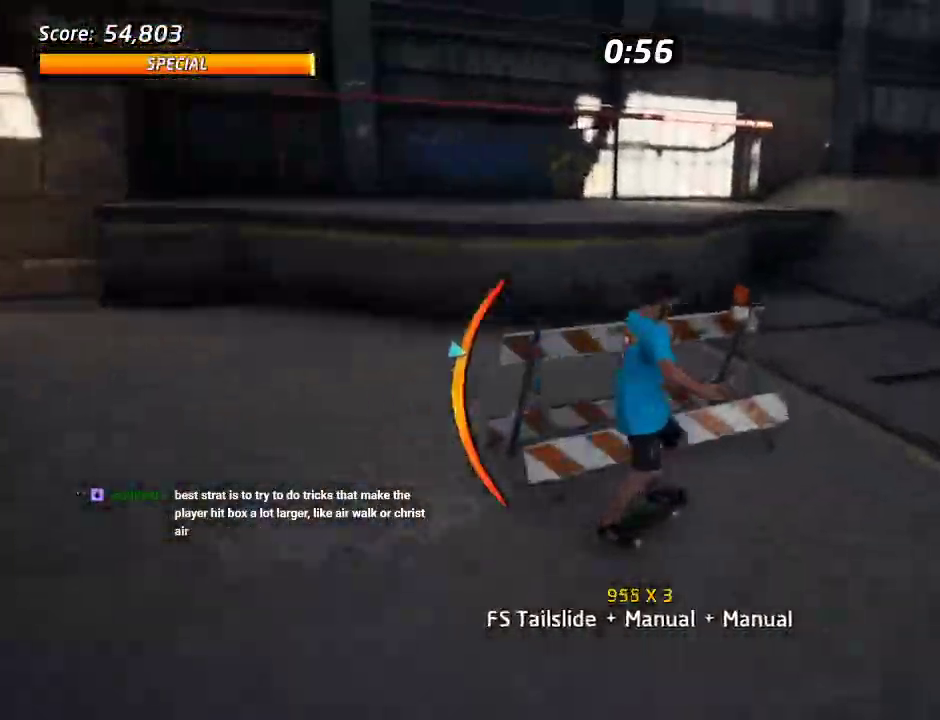
{"dt_ms": 500, "buttons": ["CROSS", "DPAD_UP"], "left_stick": "center", "right_stick": "center", "events": [[200, "DPAD_DOWN", "up"], [217, "DPAD_UP", "down"], [483, "DPAD_RIGHT", "up"]]}
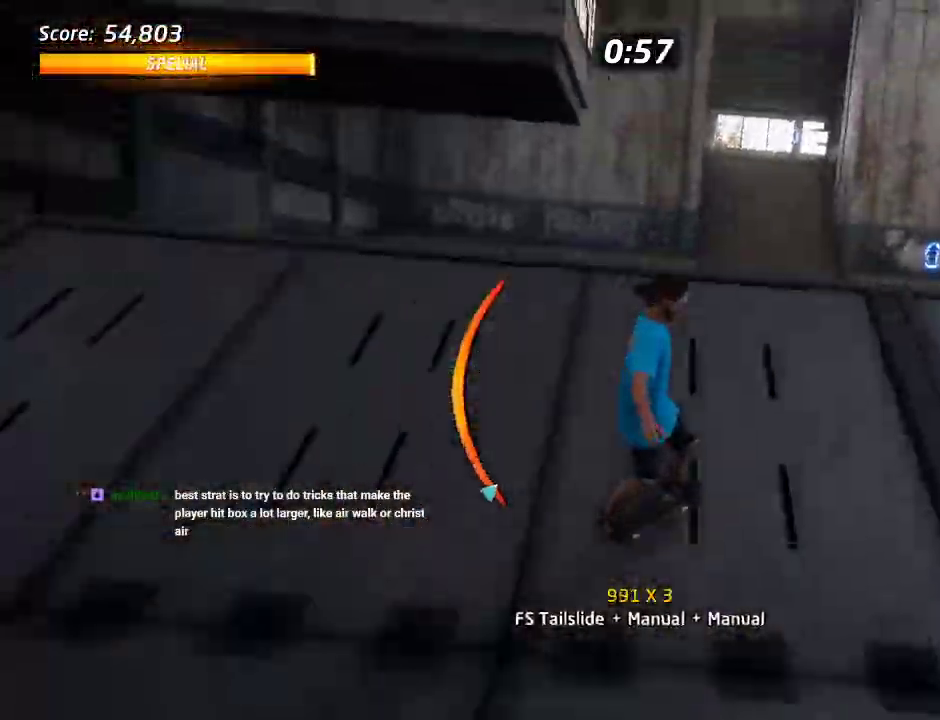
{"dt_ms": 500, "buttons": ["CROSS"], "left_stick": "center", "right_stick": "center", "events": [[133, "DPAD_UP", "up"], [167, "CROSS", "up"], [250, "CROSS", "down"], [300, "DPAD_UP", "down"], [400, "DPAD_UP", "up"]]}
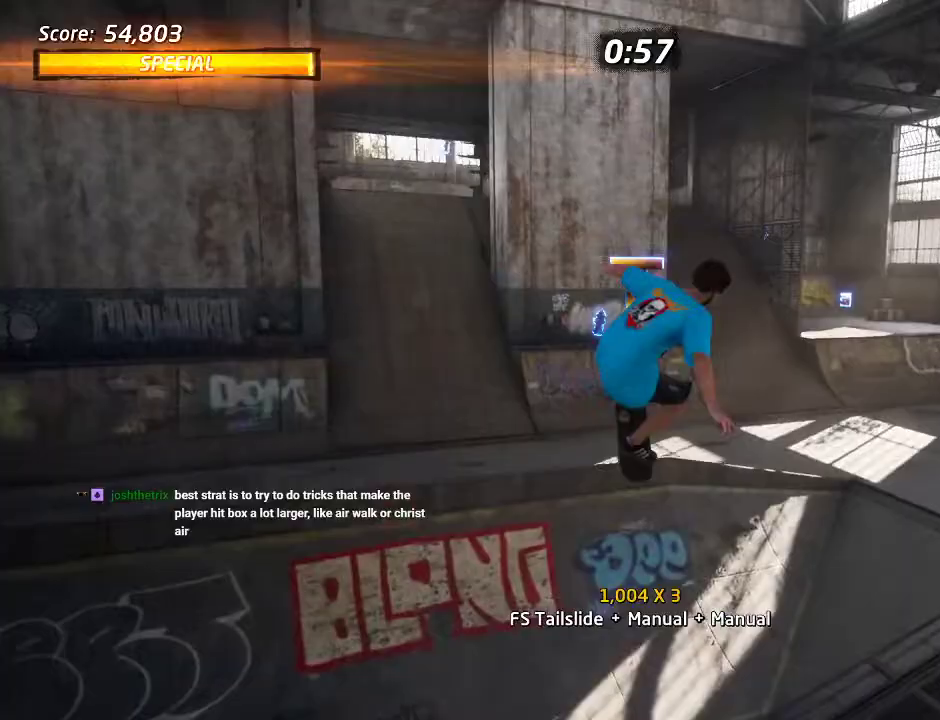
{"dt_ms": 500, "buttons": ["CROSS"], "left_stick": "center", "right_stick": "center", "events": []}
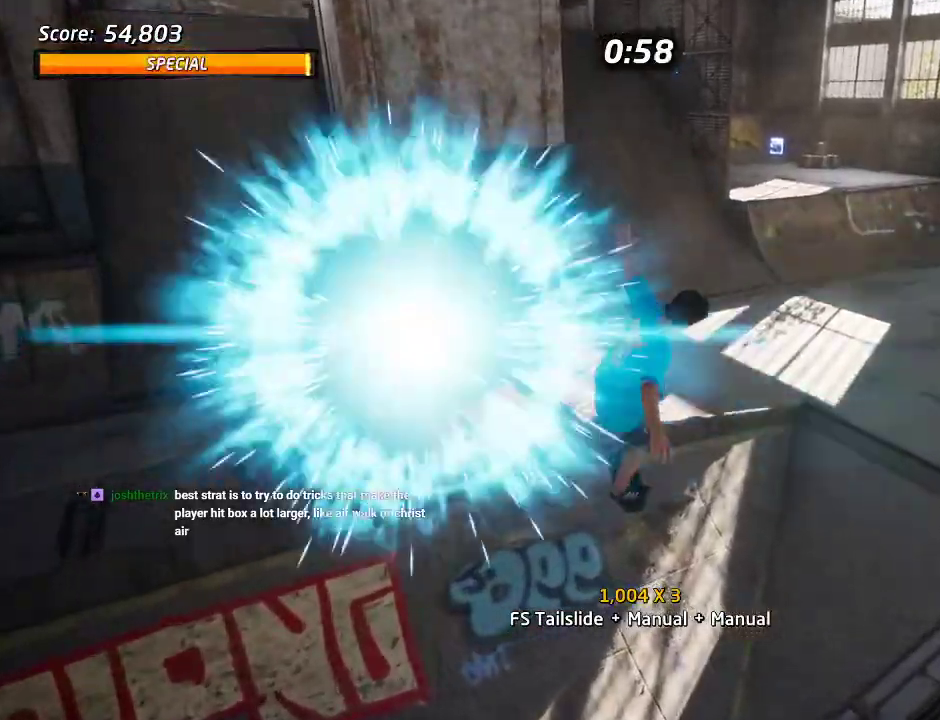
{"dt_ms": 500, "buttons": ["CROSS"], "left_stick": "center", "right_stick": "center", "events": []}
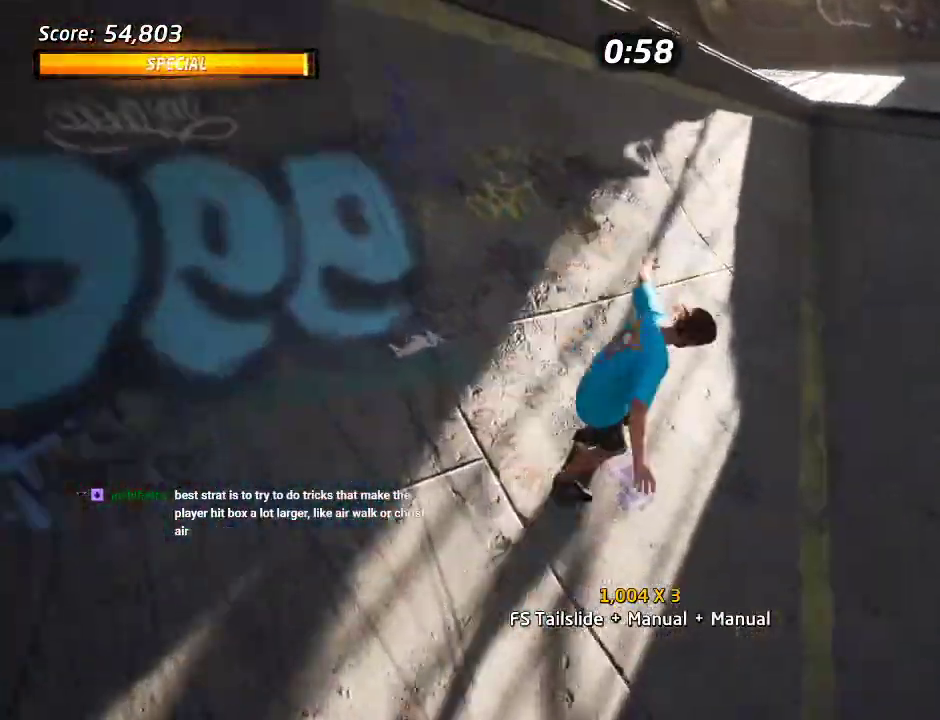
{"dt_ms": 500, "buttons": ["CROSS"], "left_stick": "center", "right_stick": "center", "events": [[33, "DPAD_RIGHT", "down"], [83, "DPAD_DOWN", "down"], [133, "DPAD_DOWN", "up"], [167, "DPAD_RIGHT", "up"]]}
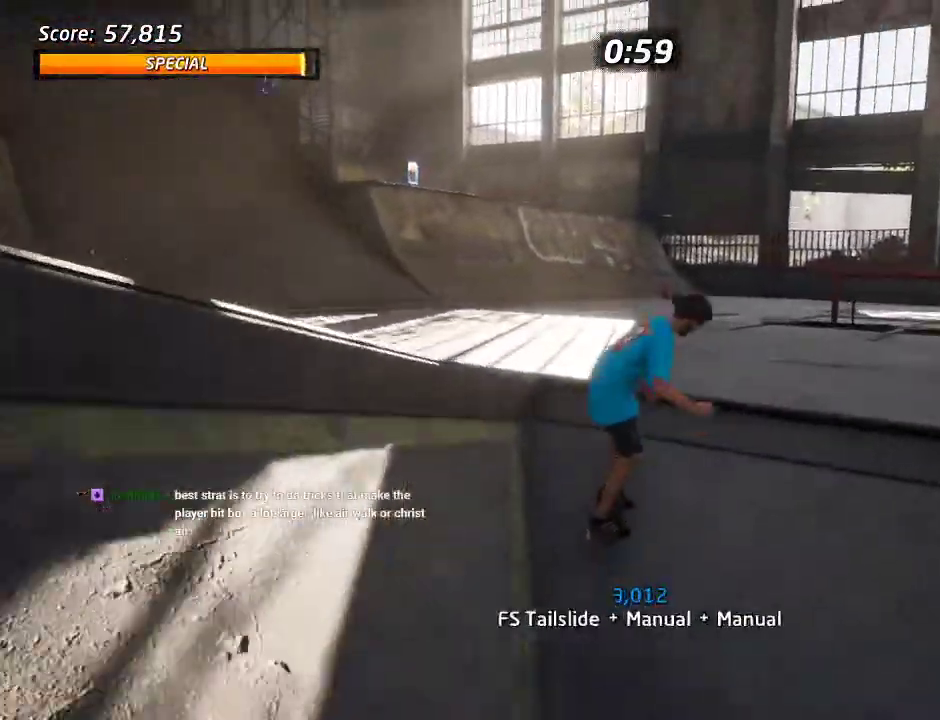
{"dt_ms": 500, "buttons": ["CROSS", "DPAD_DOWN"], "left_stick": "center", "right_stick": "center", "events": [[17, "DPAD_DOWN", "down"]]}
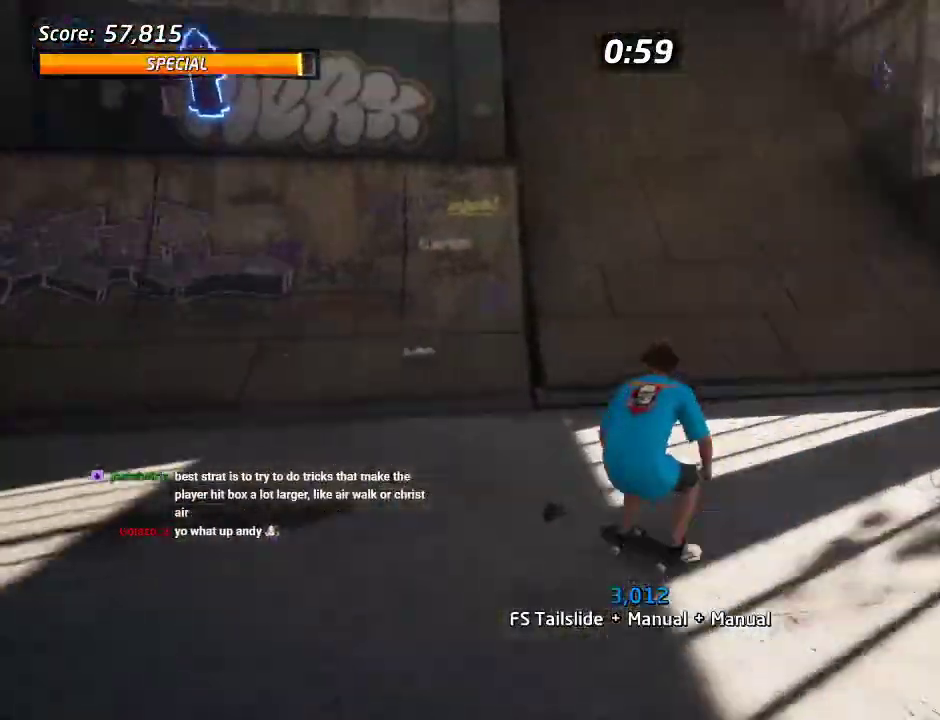
{"dt_ms": 500, "buttons": ["CROSS", "DPAD_DOWN", "DPAD_RIGHT"], "left_stick": "center", "right_stick": "center", "events": [[117, "DPAD_DOWN", "up"], [283, "DPAD_RIGHT", "down"], [317, "DPAD_DOWN", "down"]]}
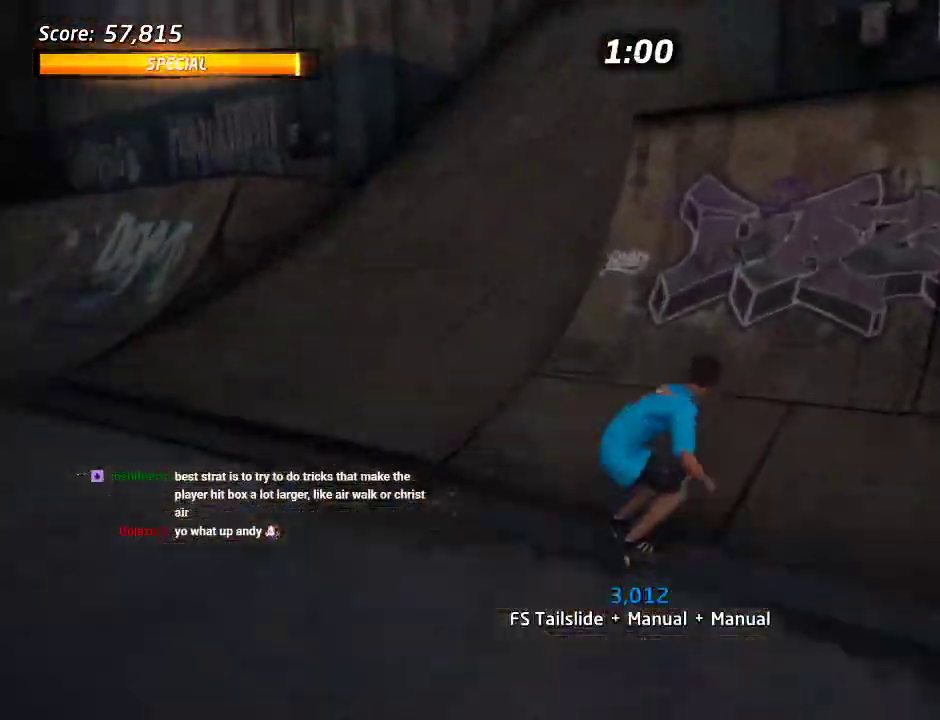
{"dt_ms": 500, "buttons": ["CROSS"], "left_stick": "center", "right_stick": "center", "events": [[267, "CROSS", "up"], [300, "TRIANGLE", "down"], [367, "DPAD_DOWN", "up"], [367, "DPAD_RIGHT", "up"], [500, "CROSS", "down"], [500, "TRIANGLE", "up"]]}
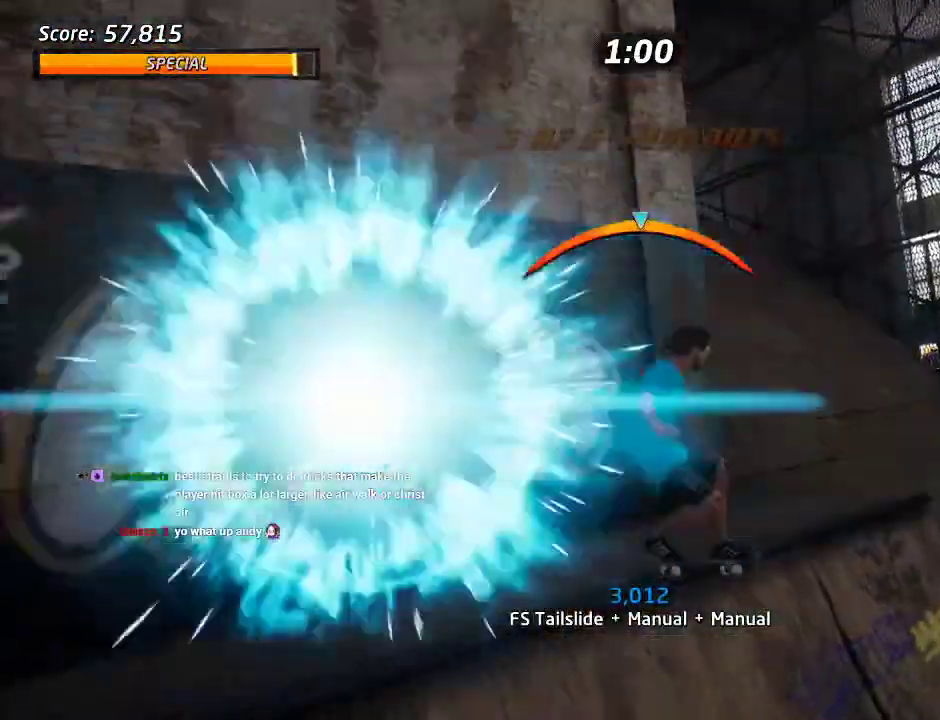
{"dt_ms": 500, "buttons": [], "left_stick": "center", "right_stick": "center", "events": [[83, "CROSS", "up"]]}
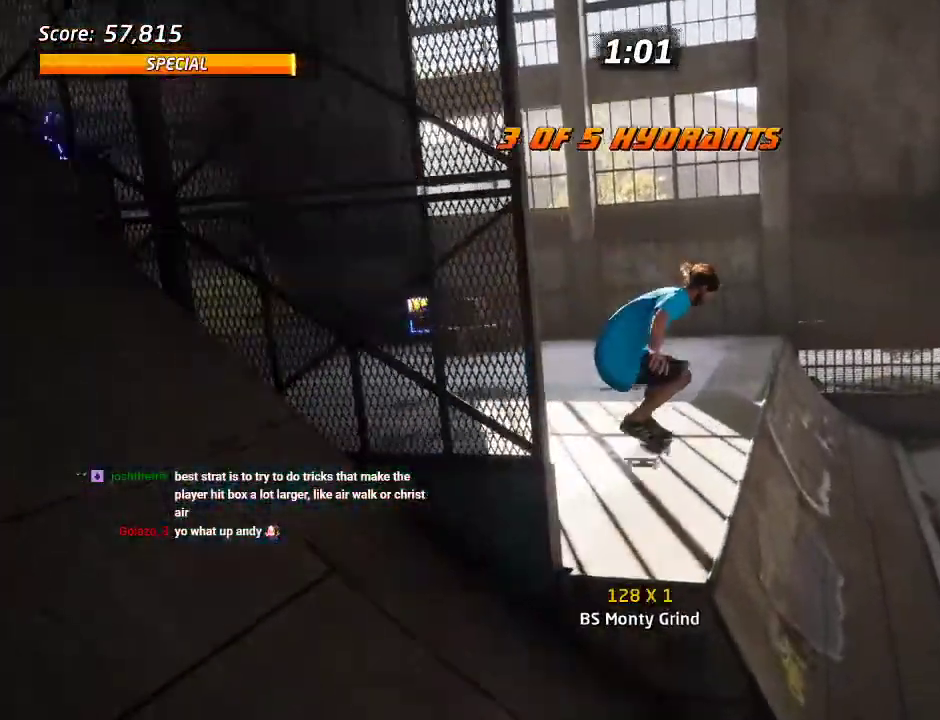
{"dt_ms": 1000, "buttons": ["CROSS"], "left_stick": "center", "right_stick": "center", "events": [[450, "CROSS", "down"], [567, "DPAD_DOWN", "down"], [950, "DPAD_DOWN", "up"]]}
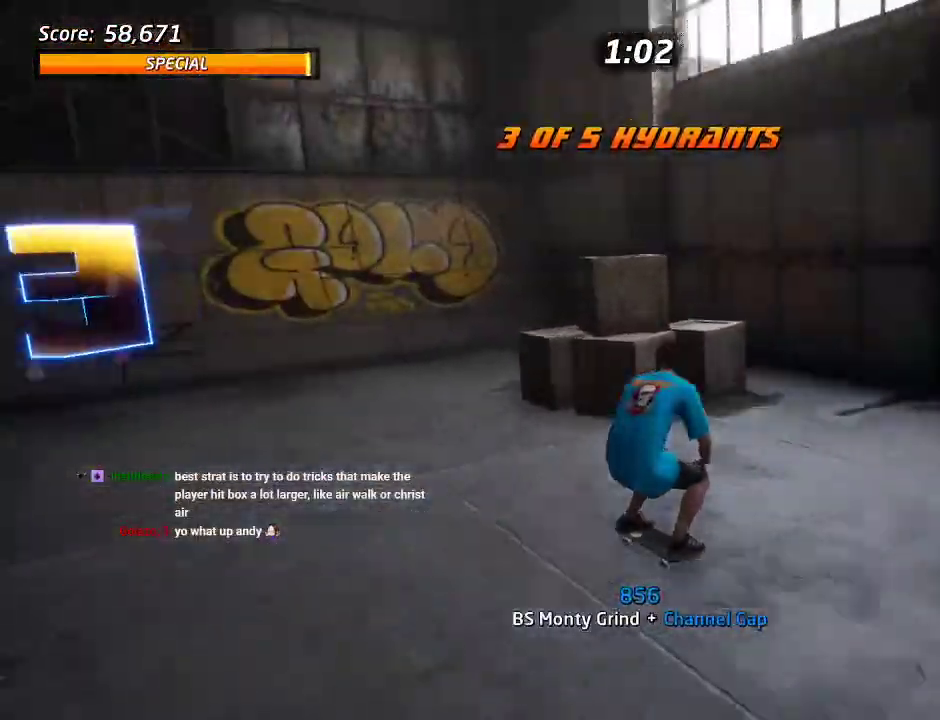
{"dt_ms": 500, "buttons": ["CROSS"], "left_stick": "center", "right_stick": "center", "events": [[17, "DPAD_DOWN", "down"], [17, "DPAD_RIGHT", "down"], [150, "DPAD_DOWN", "up"], [167, "DPAD_RIGHT", "up"]]}
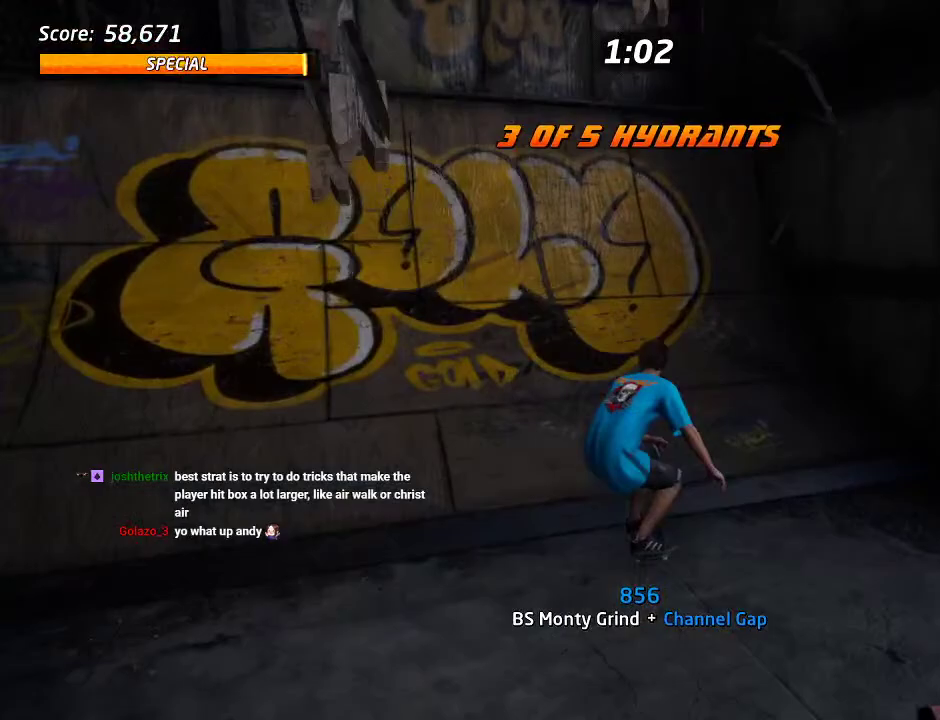
{"dt_ms": 500, "buttons": ["DPAD_UP"], "left_stick": "center", "right_stick": "center", "events": [[217, "DPAD_UP", "down"], [467, "CROSS", "up"]]}
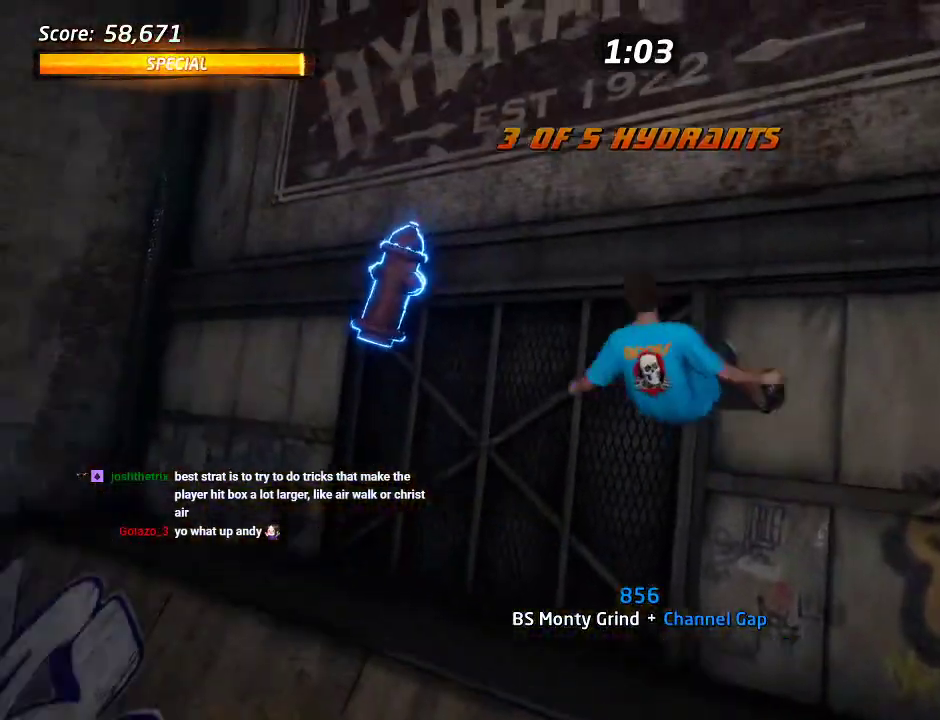
{"dt_ms": 500, "buttons": ["DPAD_UP"], "left_stick": "center", "right_stick": "center", "events": [[67, "SQUARE", "down"], [183, "SQUARE", "up"]]}
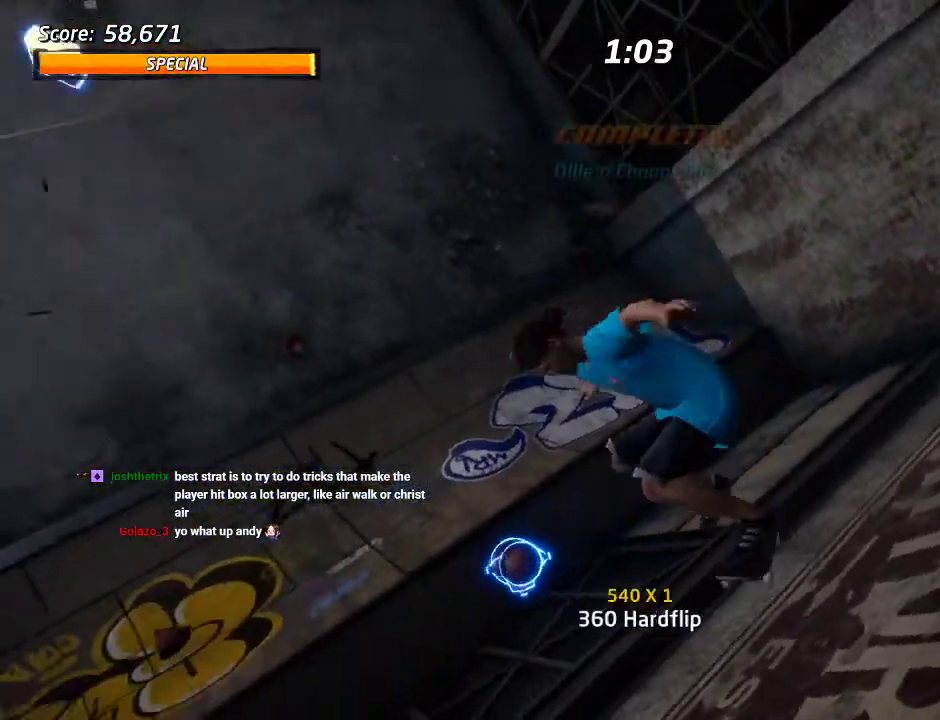
{"dt_ms": 500, "buttons": [], "left_stick": "center", "right_stick": "center", "events": [[183, "DPAD_UP", "up"]]}
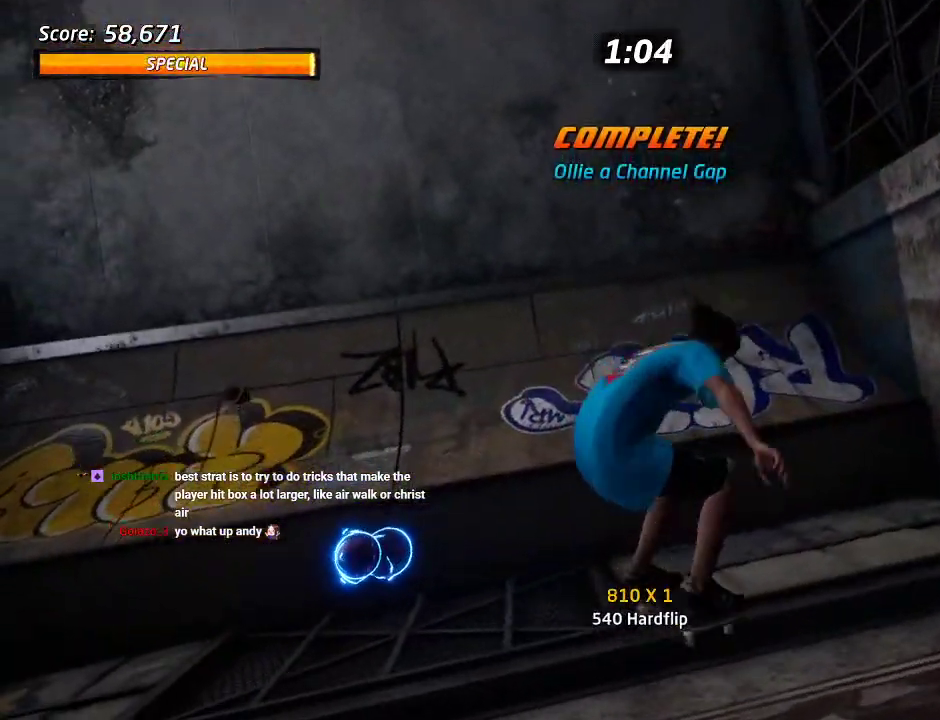
{"dt_ms": 500, "buttons": [], "left_stick": "center", "right_stick": "center", "events": []}
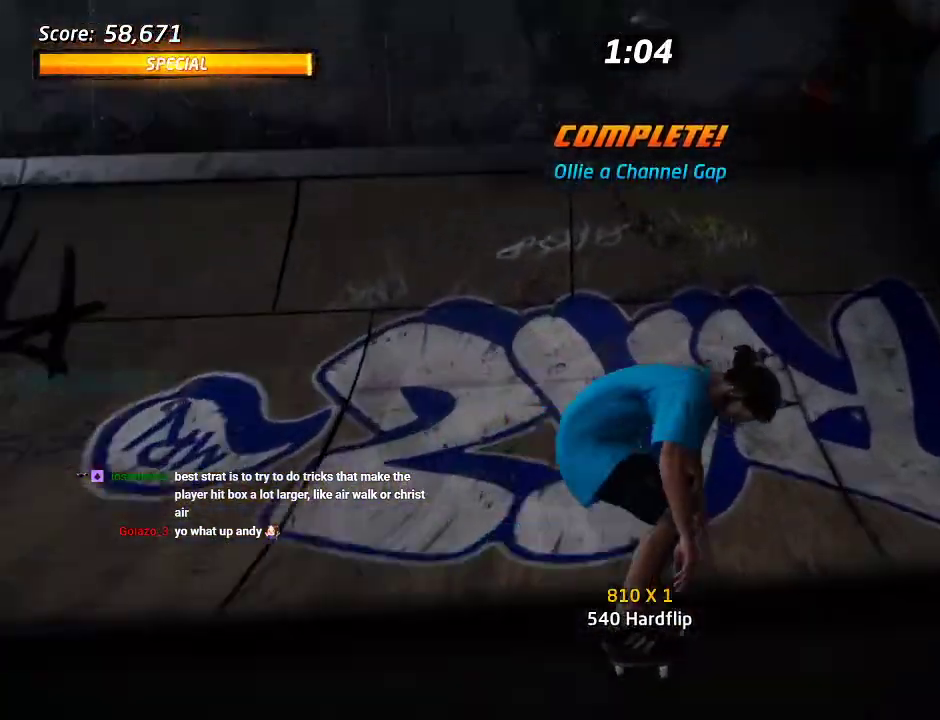
{"dt_ms": 500, "buttons": [], "left_stick": "center", "right_stick": "center", "events": [[167, "DPAD_UP", "down"], [500, "DPAD_UP", "up"]]}
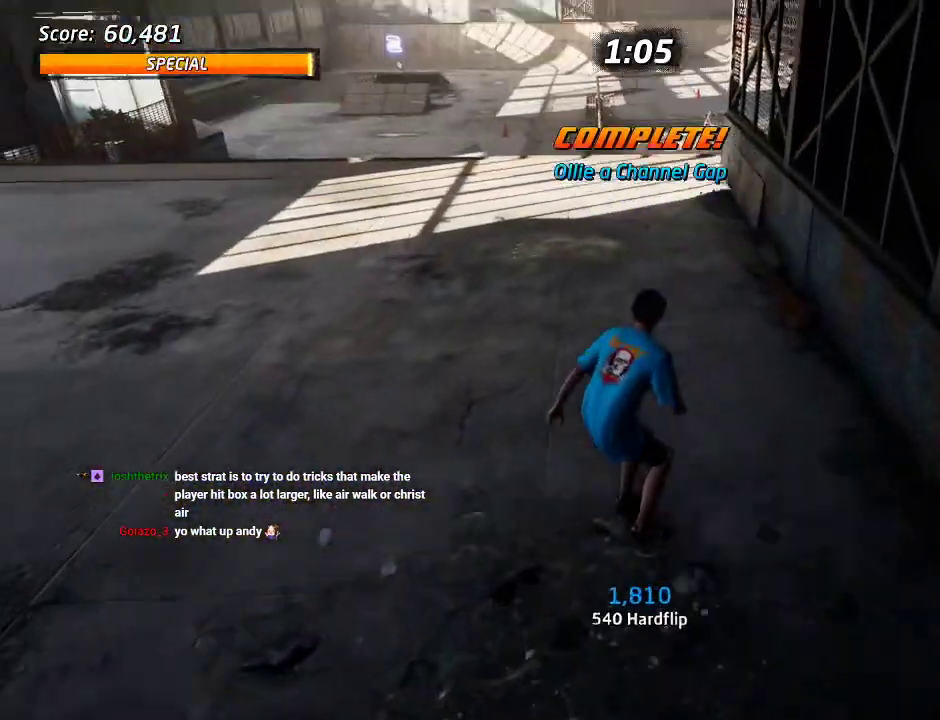
{"dt_ms": 500, "buttons": ["DPAD_DOWN"], "left_stick": "center", "right_stick": "center", "events": [[133, "START", "down"], [367, "START", "up"], [417, "DPAD_DOWN", "down"]]}
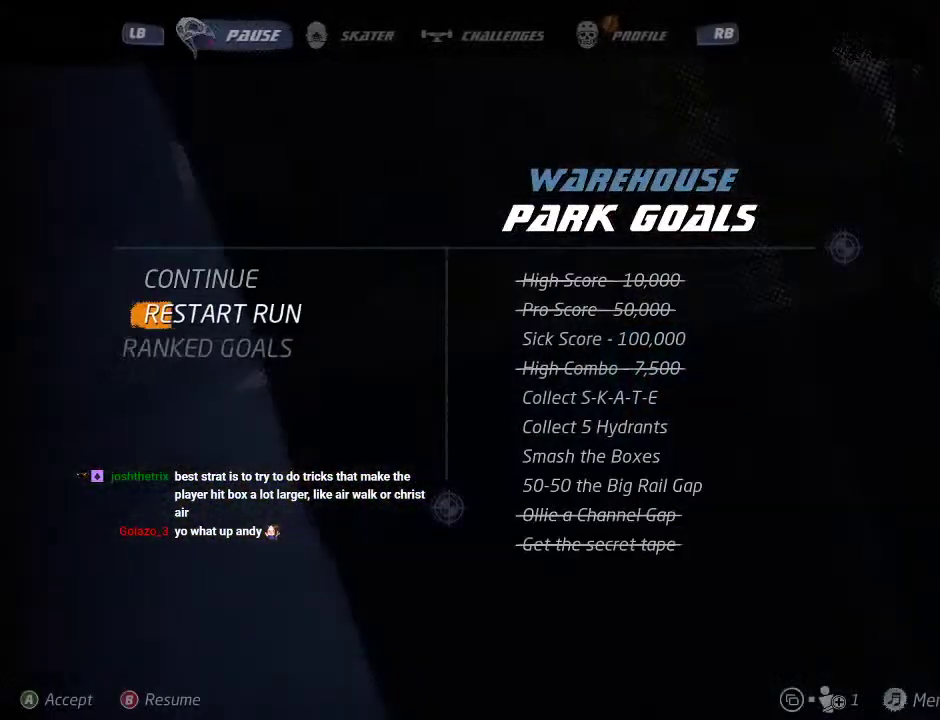
{"dt_ms": 500, "buttons": [], "left_stick": "center", "right_stick": "center", "events": [[50, "DPAD_DOWN", "up"], [250, "CROSS", "down"], [333, "CROSS", "up"]]}
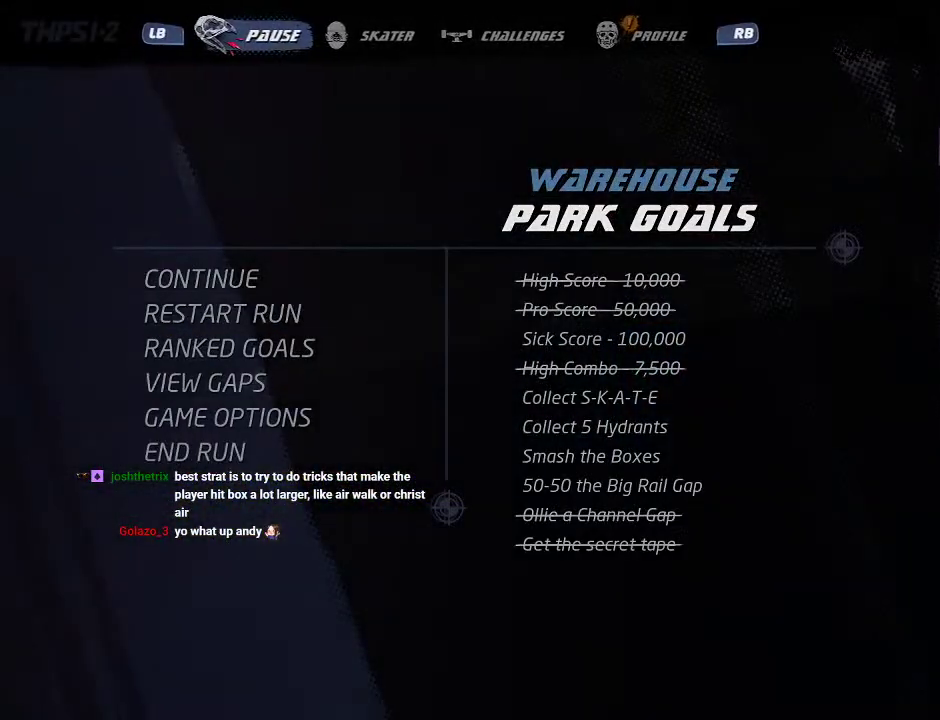
{"dt_ms": 500, "buttons": ["CROSS"], "left_stick": "center", "right_stick": "center", "events": [[133, "CROSS", "down"]]}
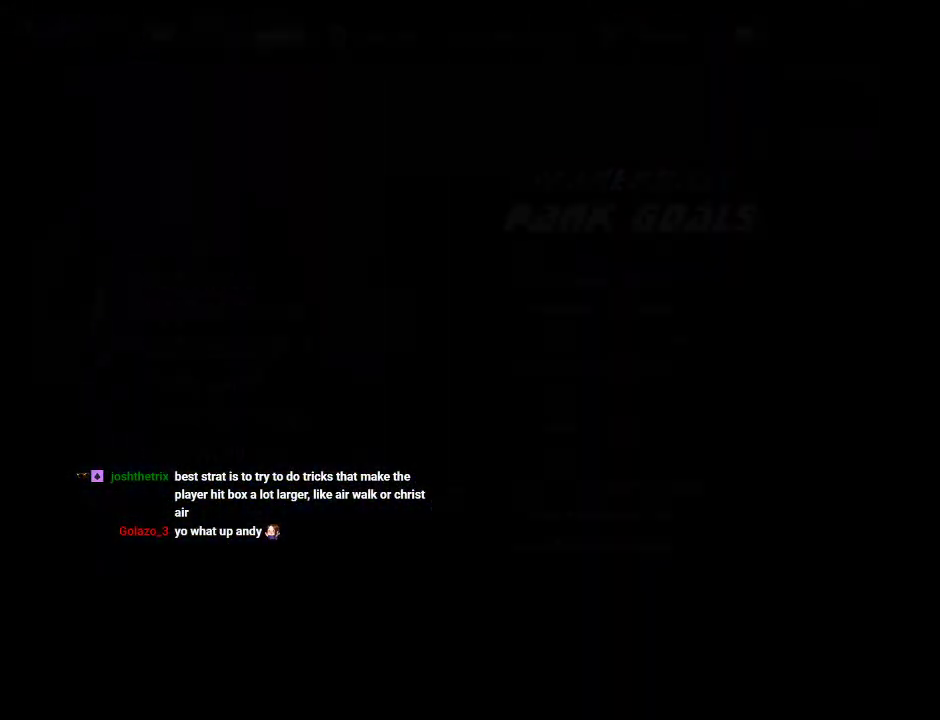
{"dt_ms": 500, "buttons": ["CROSS"], "left_stick": "center", "right_stick": "center", "events": []}
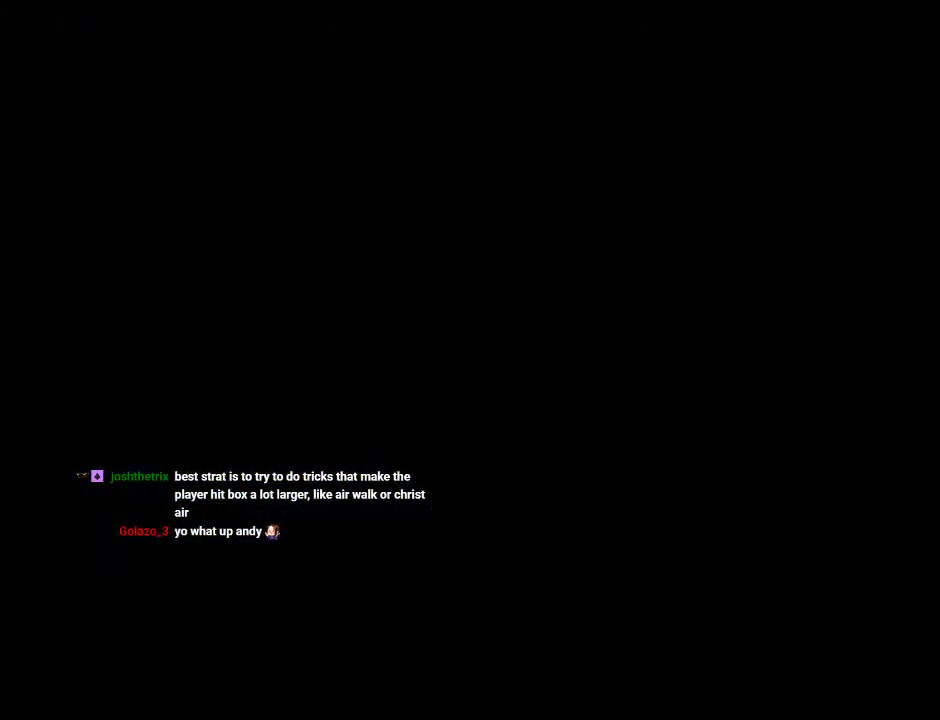
{"dt_ms": 500, "buttons": ["CROSS"], "left_stick": "center", "right_stick": "center", "events": [[383, "DPAD_DOWN", "down"], [500, "DPAD_DOWN", "up"]]}
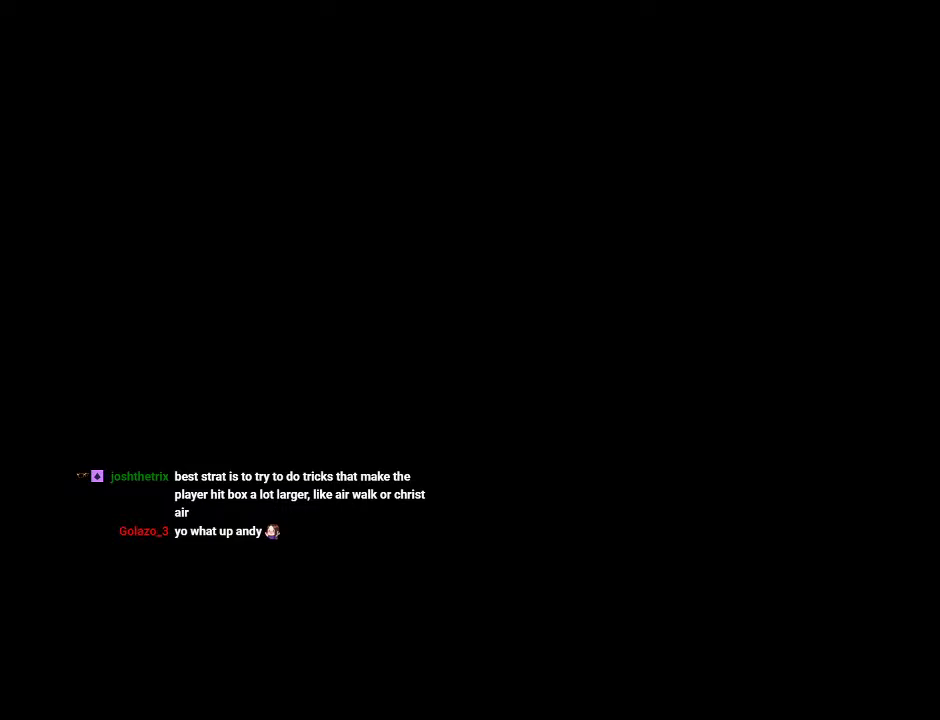
{"dt_ms": 500, "buttons": ["CROSS"], "left_stick": "center", "right_stick": "center", "events": [[83, "DPAD_DOWN", "down"], [133, "DPAD_DOWN", "up"], [250, "DPAD_DOWN", "down"], [300, "DPAD_DOWN", "up"], [400, "DPAD_DOWN", "down"], [467, "DPAD_DOWN", "up"]]}
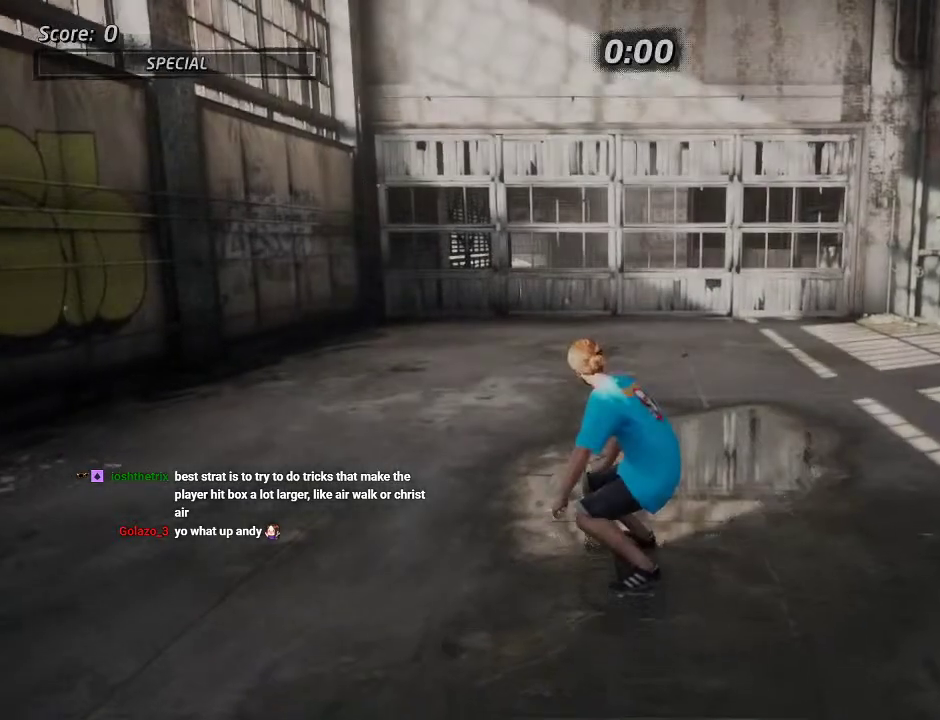
{"dt_ms": 500, "buttons": [], "left_stick": "center", "right_stick": "center", "events": [[33, "DPAD_DOWN", "down"], [133, "DPAD_DOWN", "up"], [433, "CROSS", "up"]]}
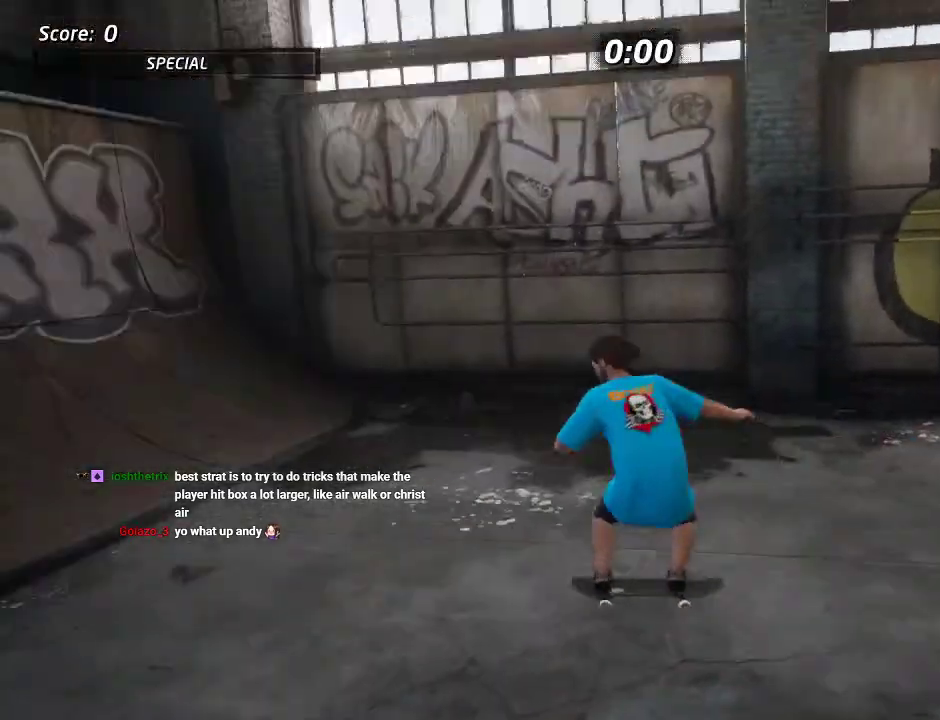
{"dt_ms": 500, "buttons": ["START"], "left_stick": "center", "right_stick": "down-left"}
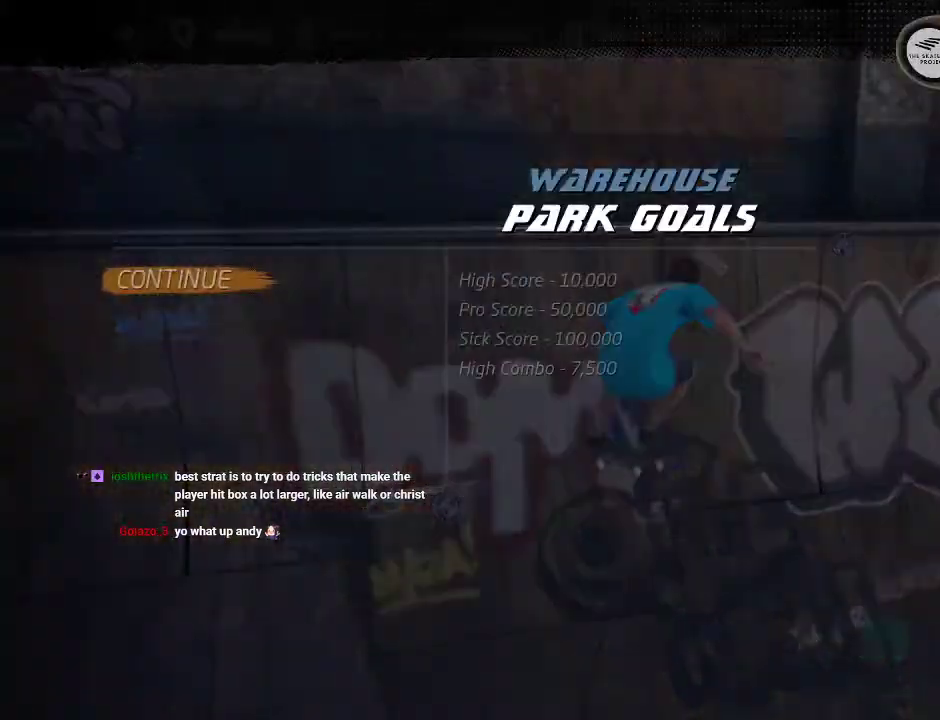
{"dt_ms": 500, "buttons": [], "left_stick": "center", "right_stick": "center"}